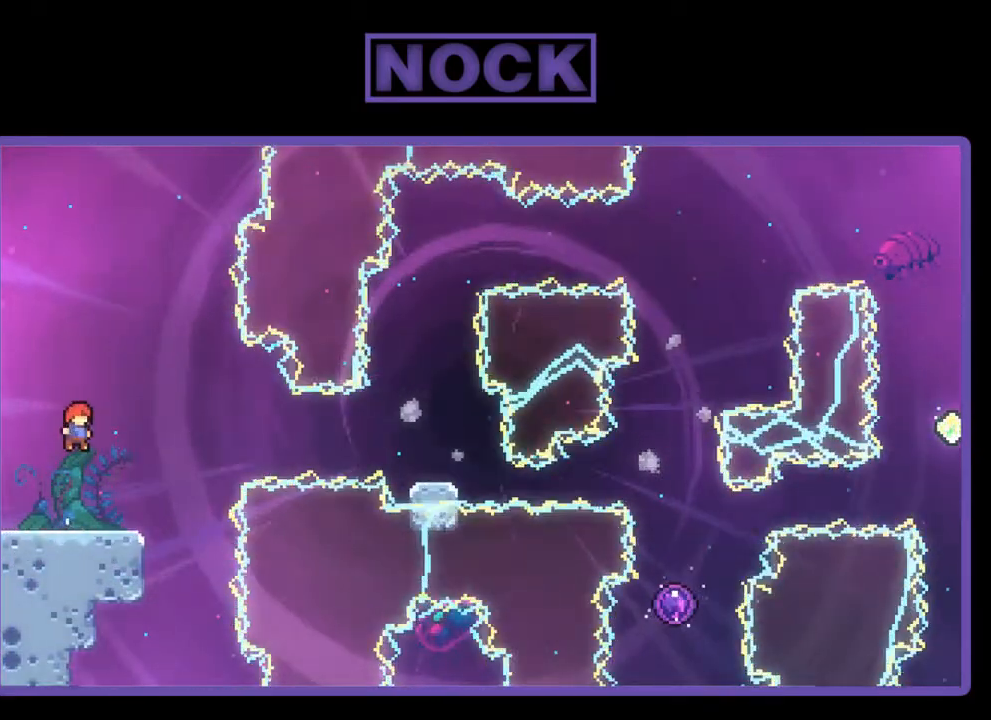
Gameplay with a controller (PlayStation layout); each line is a JSON object with the inputs held at the frame after it. "events" lists button and stick changes between this image and that frame as [ms after this image, input, new state], when the widget could be followed in between. Not read: right_stick.
{"buttons": ["CROSS", "R2", "DPAD_DOWN", "DPAD_RIGHT"], "left_stick": "center", "events": [[50, "CROSS", "up"], [100, "DPAD_DOWN", "down"], [133, "DPAD_RIGHT", "down"], [233, "CIRCLE", "down"], [400, "CIRCLE", "up"], [450, "CROSS", "down"]]}
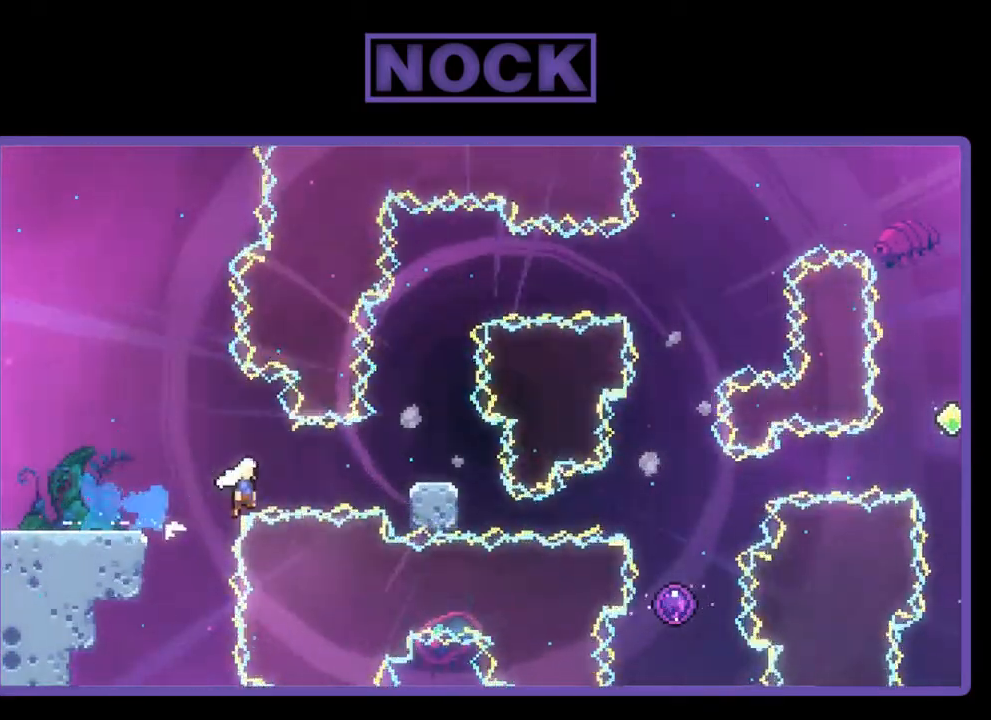
{"buttons": ["R2", "DPAD_UP", "DPAD_RIGHT"], "left_stick": "center", "events": [[150, "DPAD_DOWN", "up"], [183, "CROSS", "up"], [400, "DPAD_UP", "down"]]}
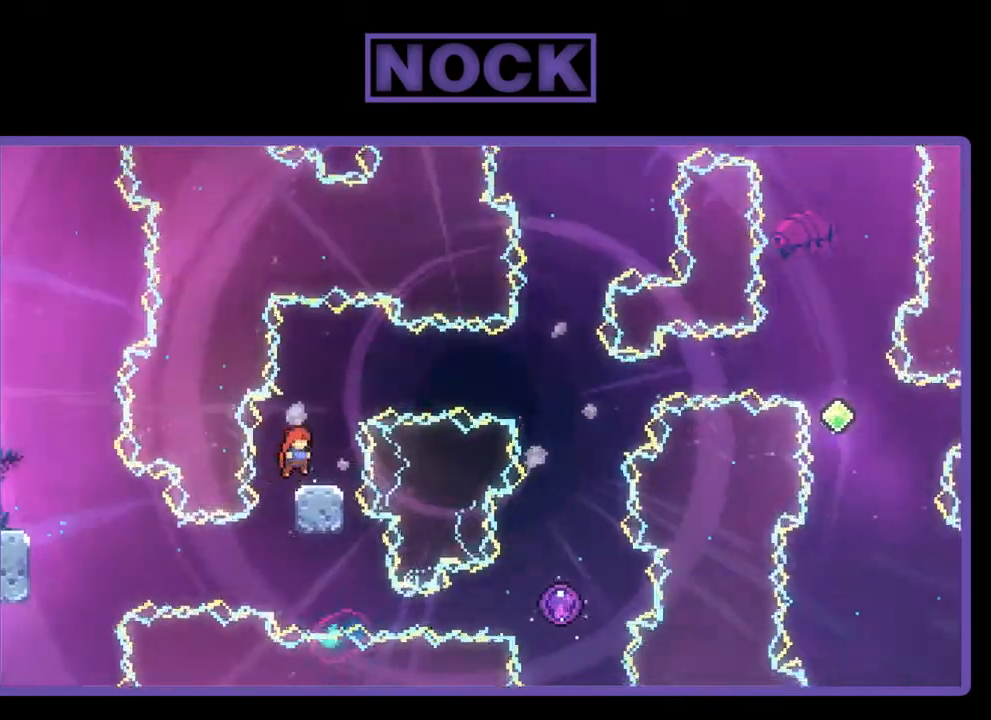
{"buttons": ["R2", "DPAD_UP", "DPAD_RIGHT"], "left_stick": "center", "events": [[67, "CROSS", "down"], [217, "CROSS", "up"], [350, "CIRCLE", "down"], [433, "CIRCLE", "up"]]}
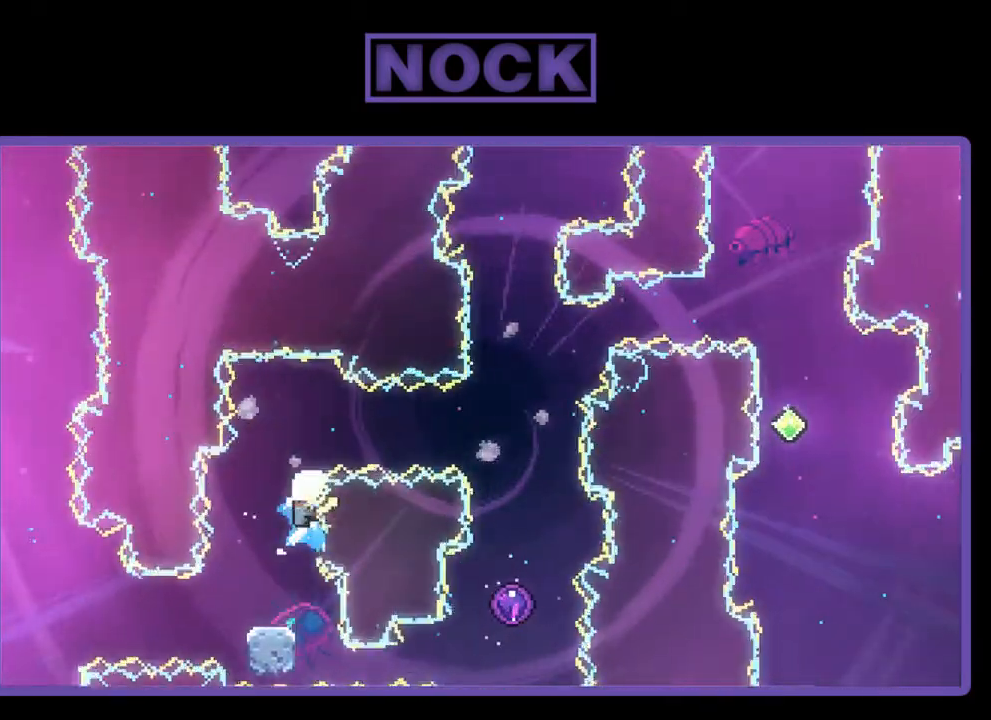
{"buttons": [], "left_stick": "center", "events": [[83, "DPAD_RIGHT", "up"], [167, "DPAD_UP", "up"], [167, "R2", "up"]]}
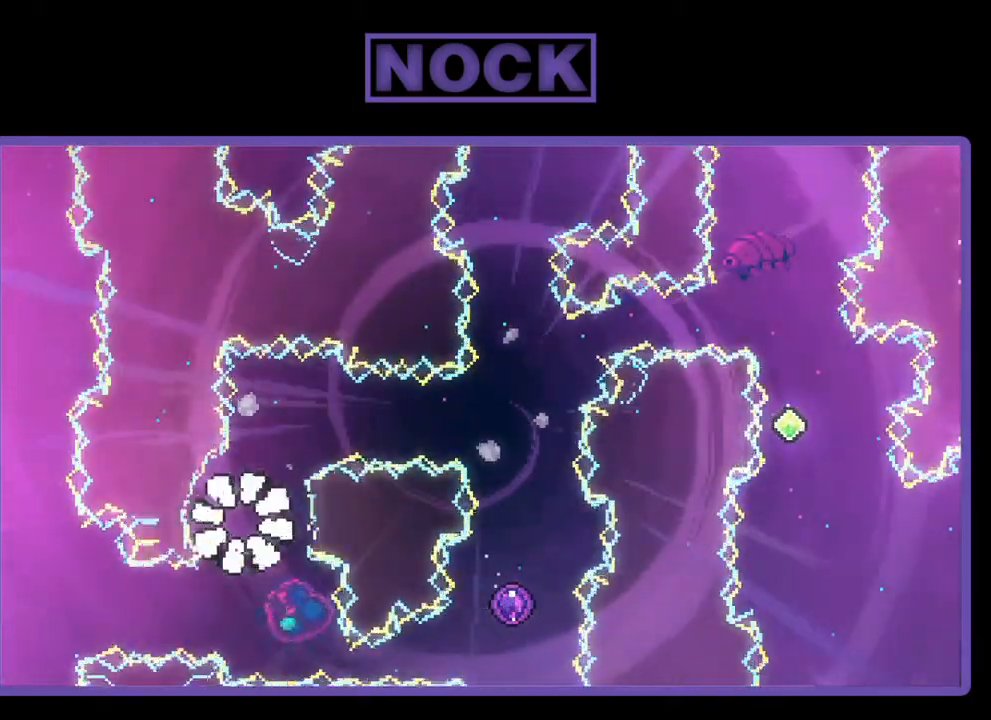
{"buttons": ["R2"], "left_stick": "center", "events": [[300, "R2", "down"]]}
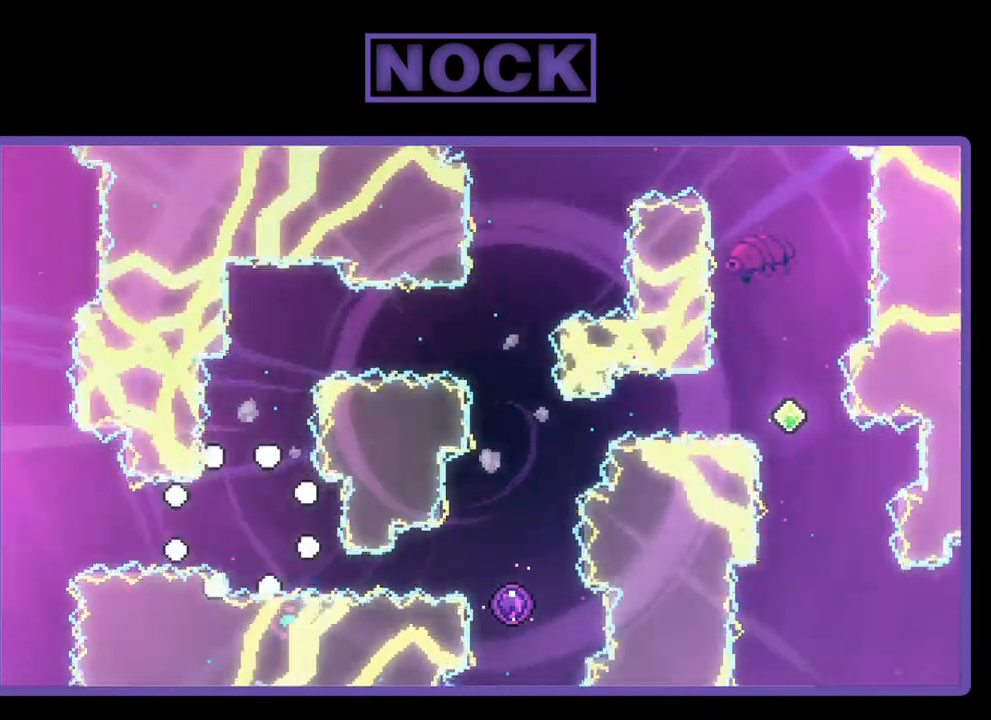
{"buttons": ["R2"], "left_stick": "center", "events": []}
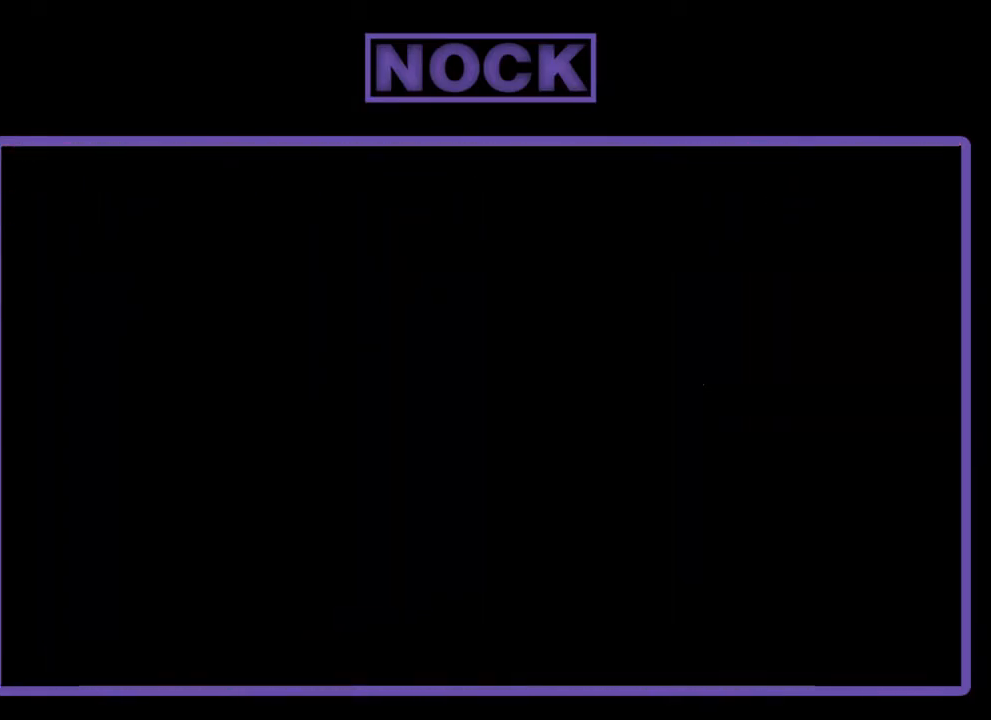
{"buttons": ["R2", "DPAD_RIGHT"], "left_stick": "center", "events": [[483, "DPAD_RIGHT", "down"]]}
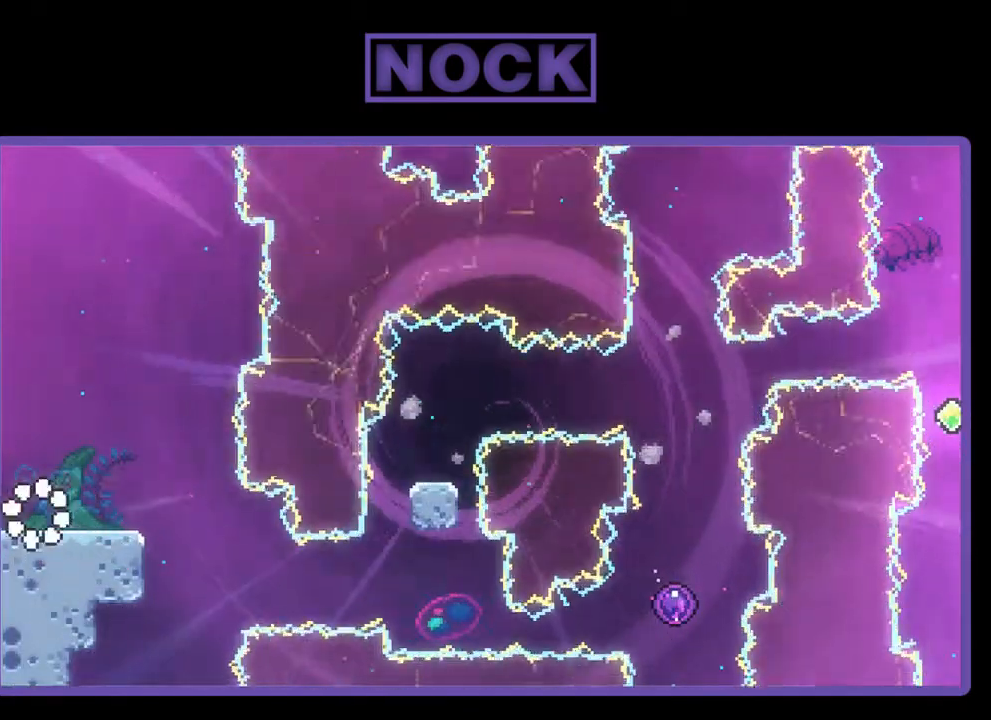
{"buttons": ["R2"], "left_stick": "center", "events": [[300, "DPAD_RIGHT", "up"]]}
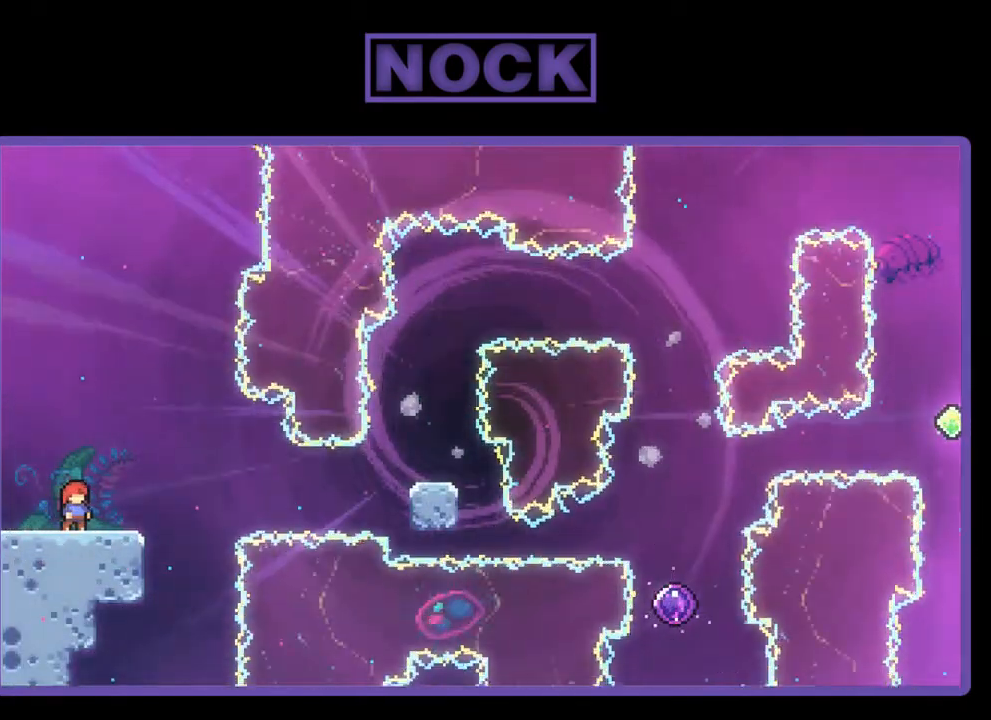
{"buttons": ["R2"], "left_stick": "center", "events": [[150, "CROSS", "down"], [350, "CROSS", "up"]]}
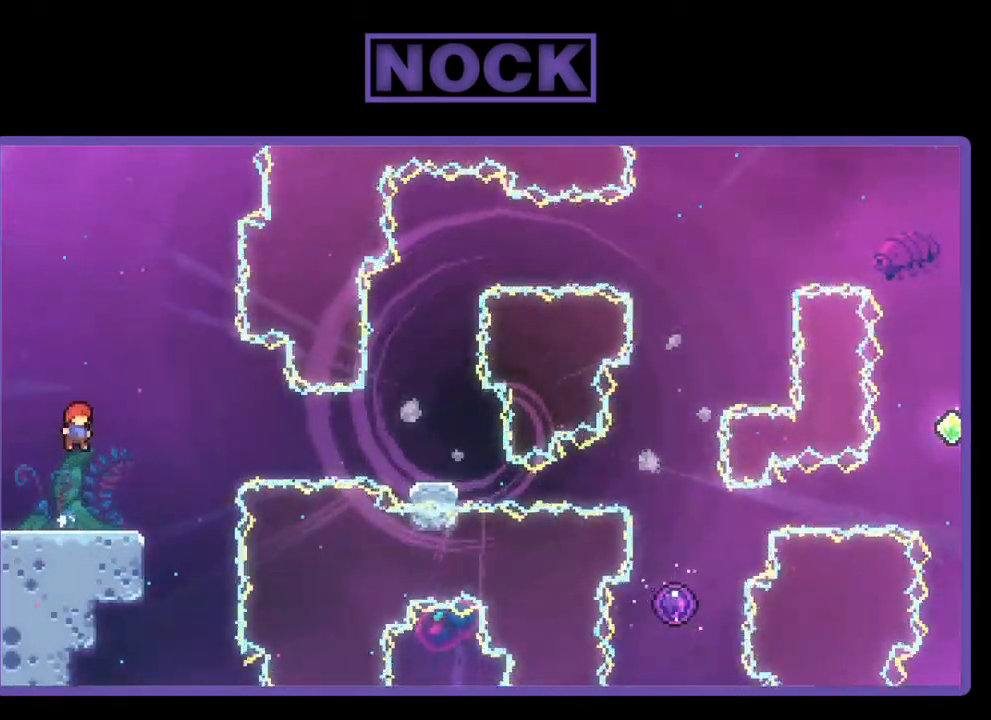
{"buttons": ["CROSS", "R2", "DPAD_DOWN", "DPAD_RIGHT"], "left_stick": "center", "events": [[17, "DPAD_DOWN", "down"], [100, "CIRCLE", "down"], [100, "DPAD_RIGHT", "down"], [200, "CIRCLE", "up"], [317, "CROSS", "down"]]}
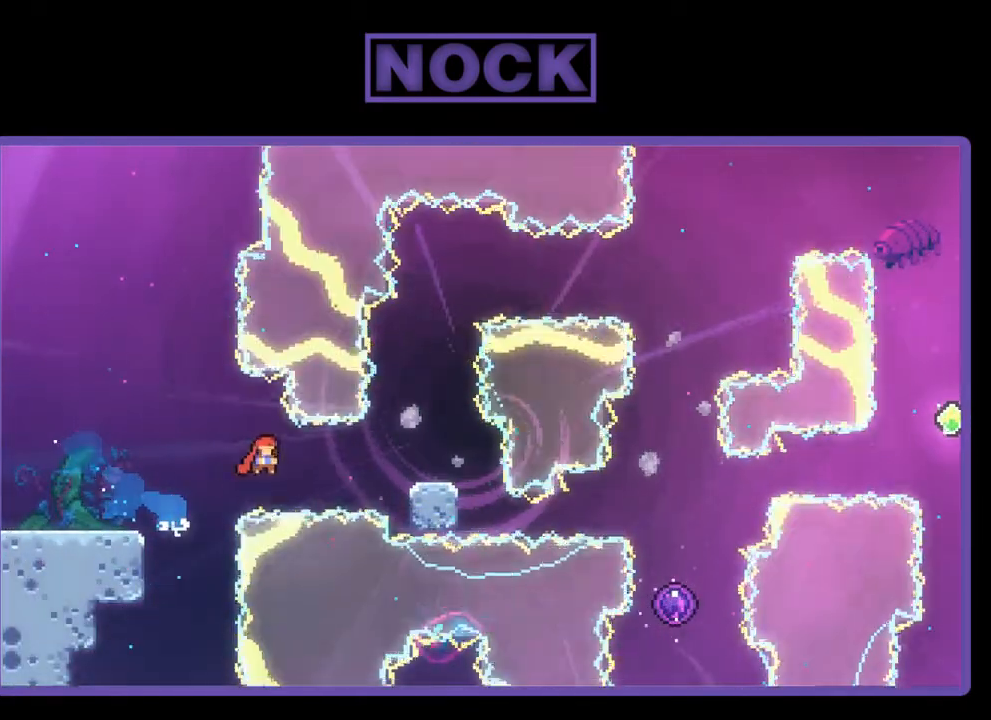
{"buttons": ["R2", "DPAD_RIGHT"], "left_stick": "center", "events": [[167, "DPAD_DOWN", "up"], [233, "CROSS", "up"]]}
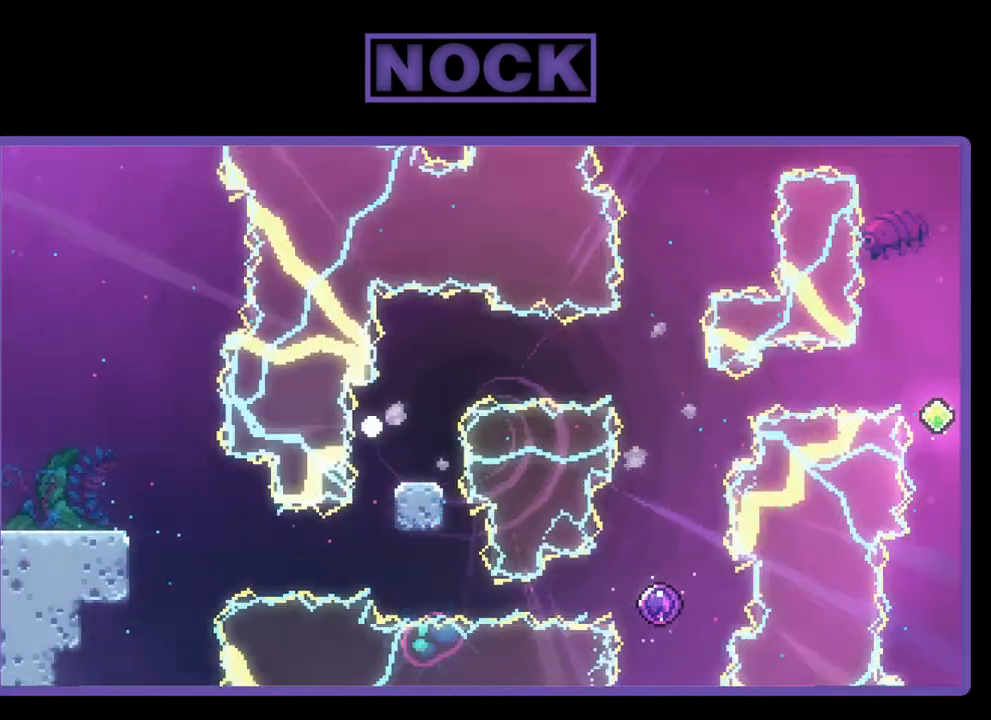
{"buttons": [], "left_stick": "center", "events": [[33, "DPAD_RIGHT", "up"], [50, "R2", "up"]]}
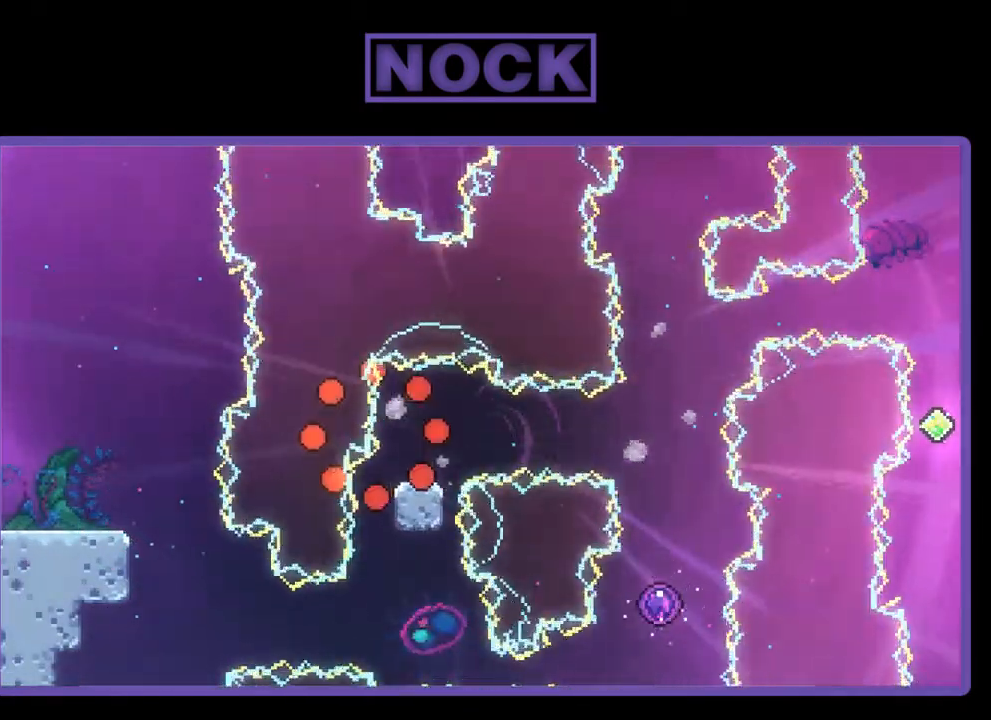
{"buttons": [], "left_stick": "center", "events": []}
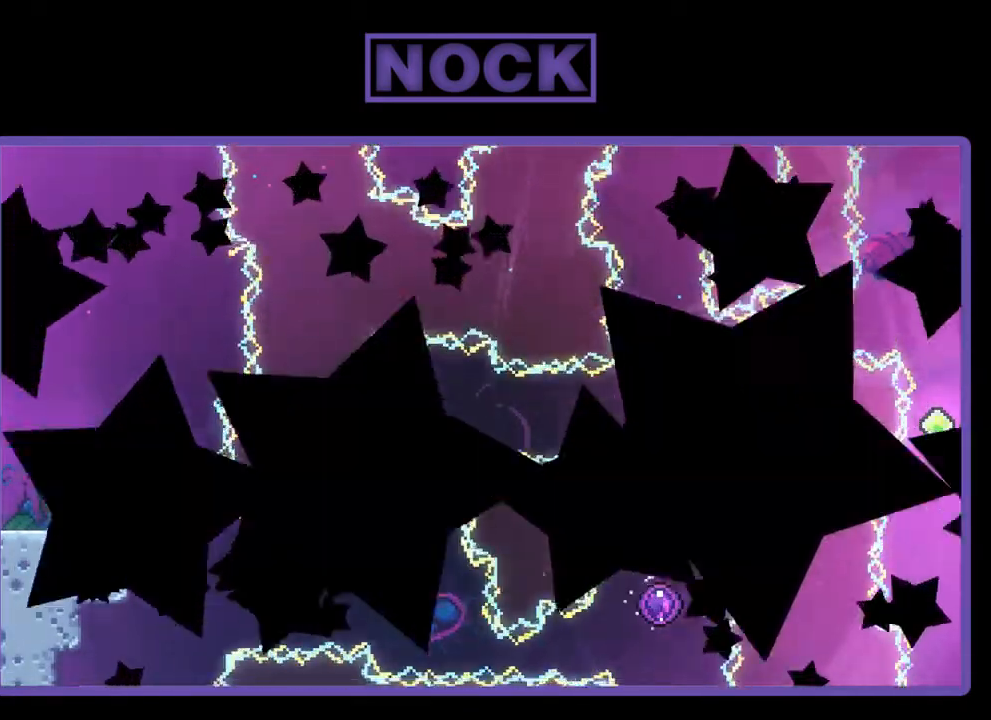
{"buttons": ["R2"], "left_stick": "center", "events": [[83, "R2", "down"]]}
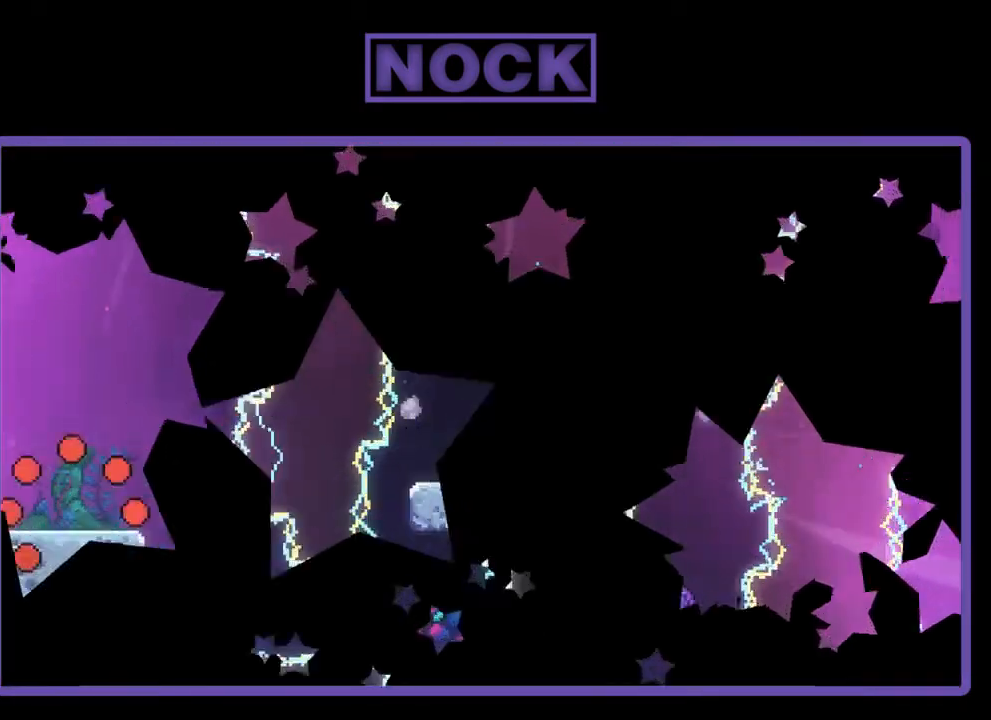
{"buttons": ["R2", "DPAD_RIGHT"], "left_stick": "center", "events": [[433, "DPAD_RIGHT", "down"]]}
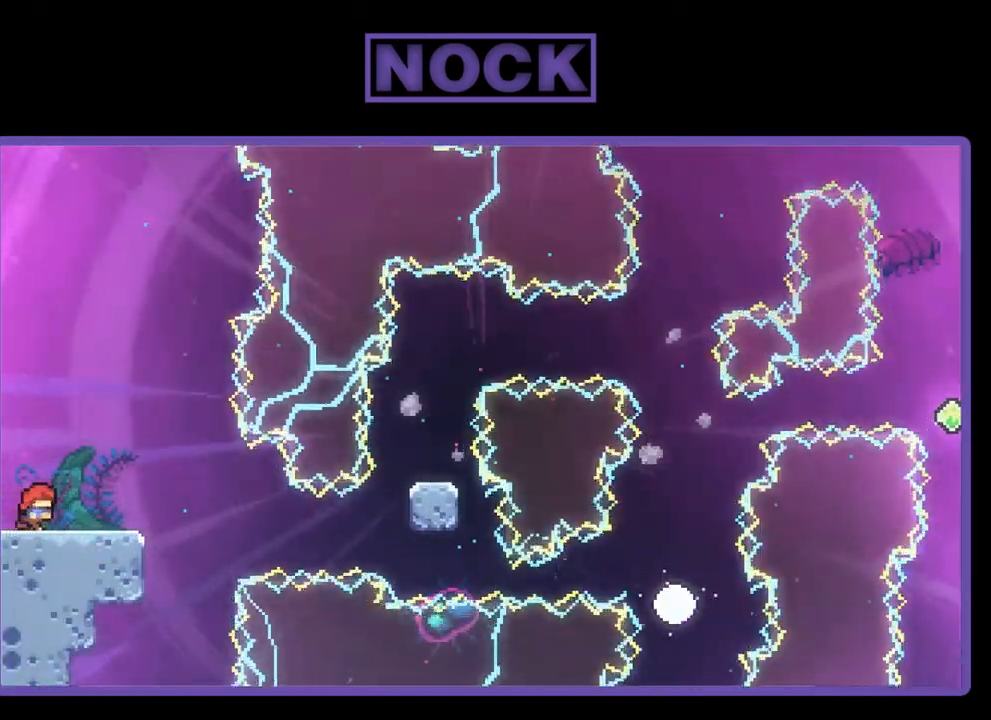
{"buttons": ["R2"], "left_stick": "center", "events": [[100, "DPAD_RIGHT", "up"]]}
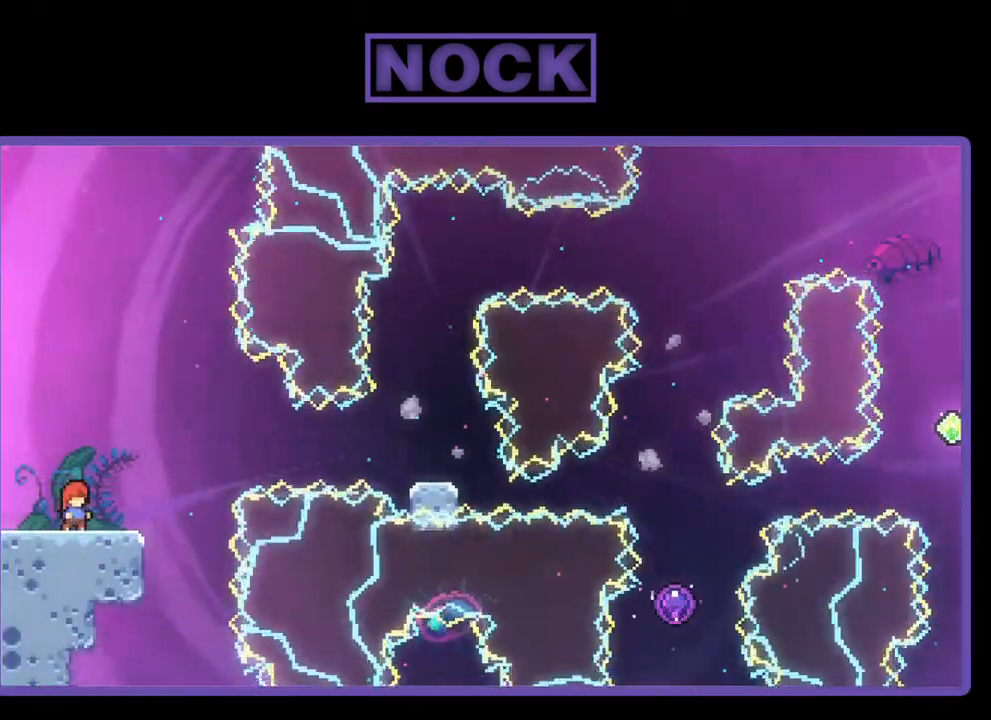
{"buttons": ["R2", "DPAD_DOWN"], "left_stick": "center", "events": [[133, "CROSS", "down"], [383, "CROSS", "up"], [483, "DPAD_DOWN", "down"]]}
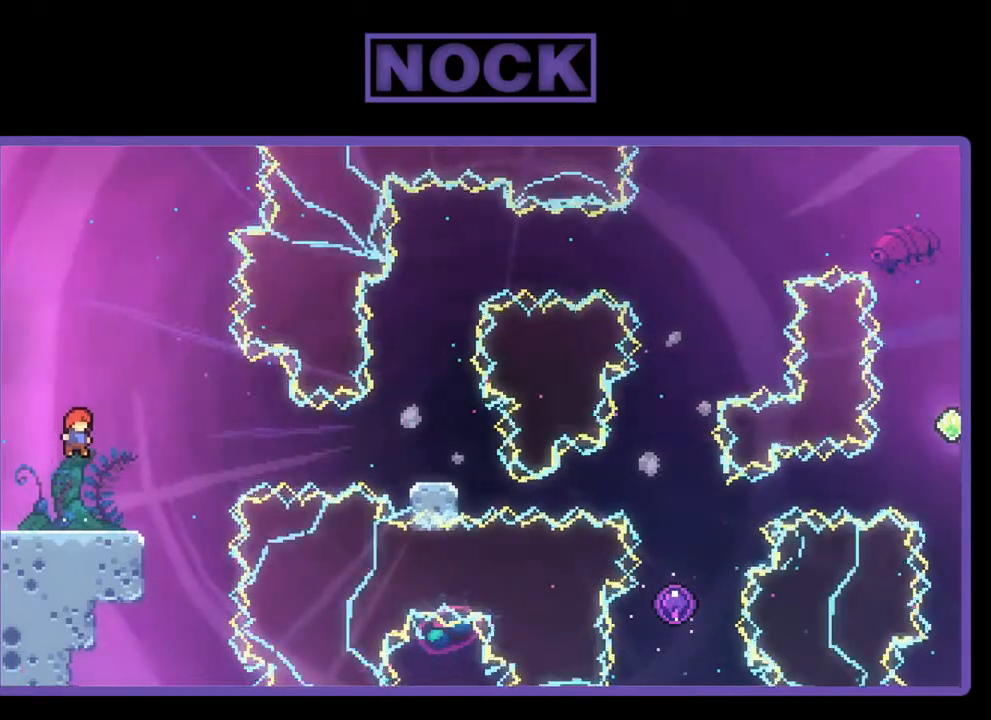
{"buttons": ["CROSS", "R2", "DPAD_DOWN", "DPAD_RIGHT"], "left_stick": "center", "events": [[50, "DPAD_RIGHT", "down"], [133, "CIRCLE", "down"], [200, "CIRCLE", "up"], [317, "CROSS", "down"]]}
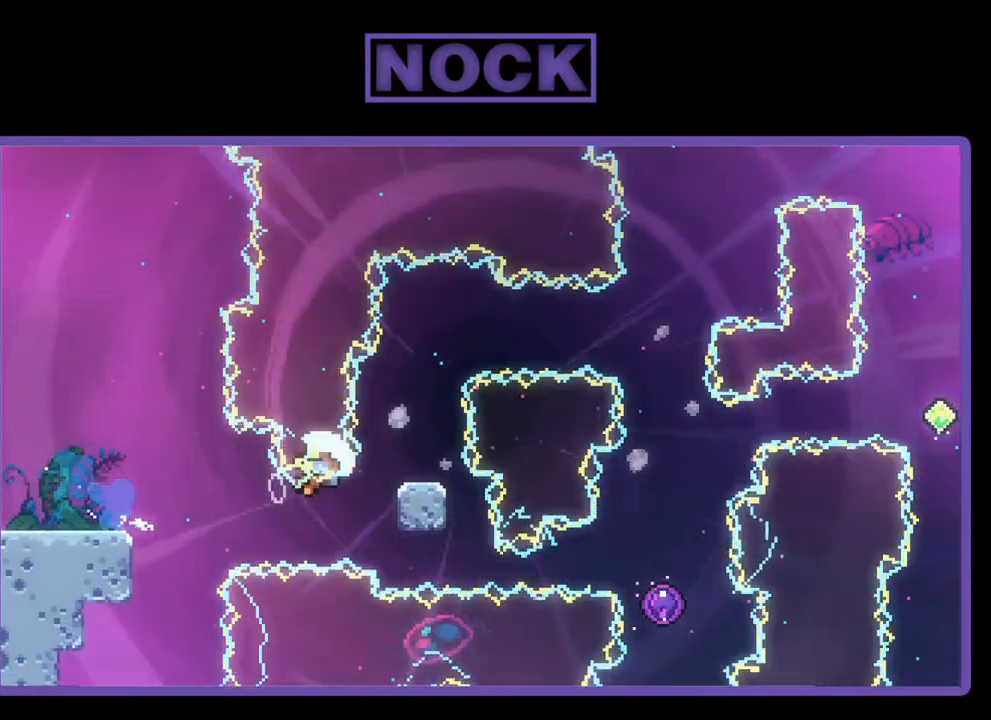
{"buttons": ["R2"], "left_stick": "center", "events": [[117, "DPAD_DOWN", "up"], [217, "CROSS", "up"], [400, "DPAD_RIGHT", "up"]]}
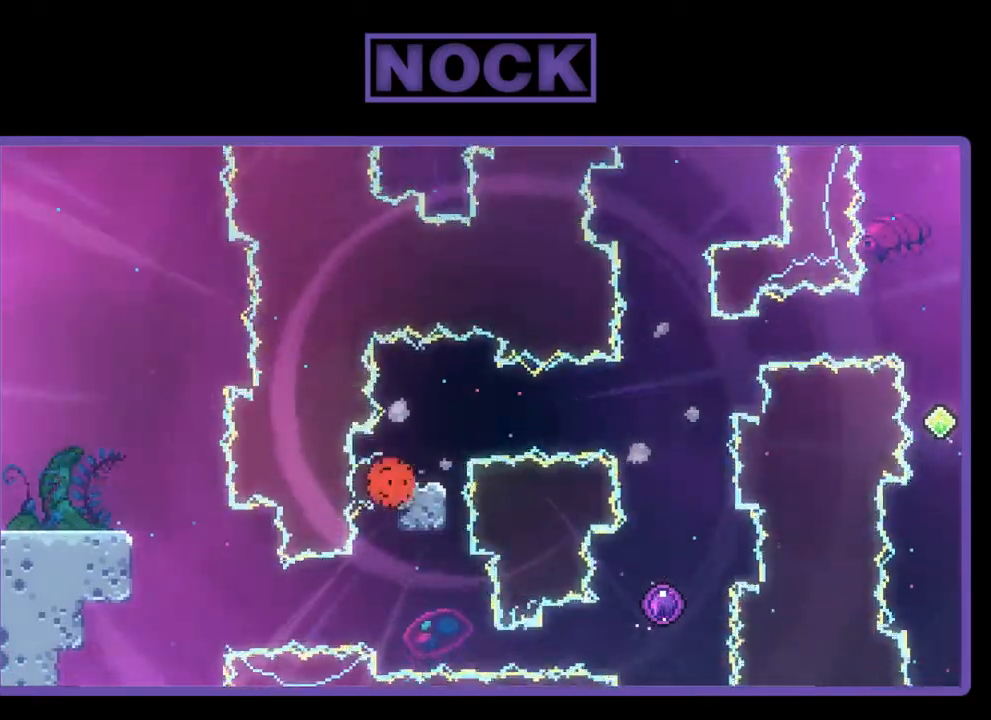
{"buttons": [], "left_stick": "center", "events": [[167, "R2", "up"]]}
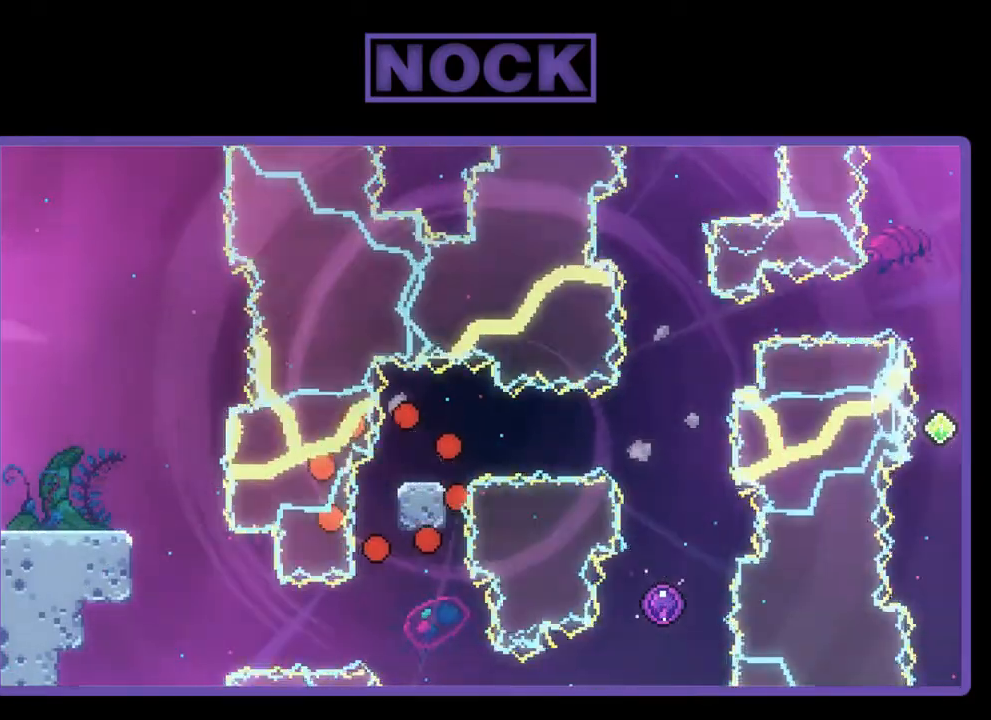
{"buttons": [], "left_stick": "center", "events": []}
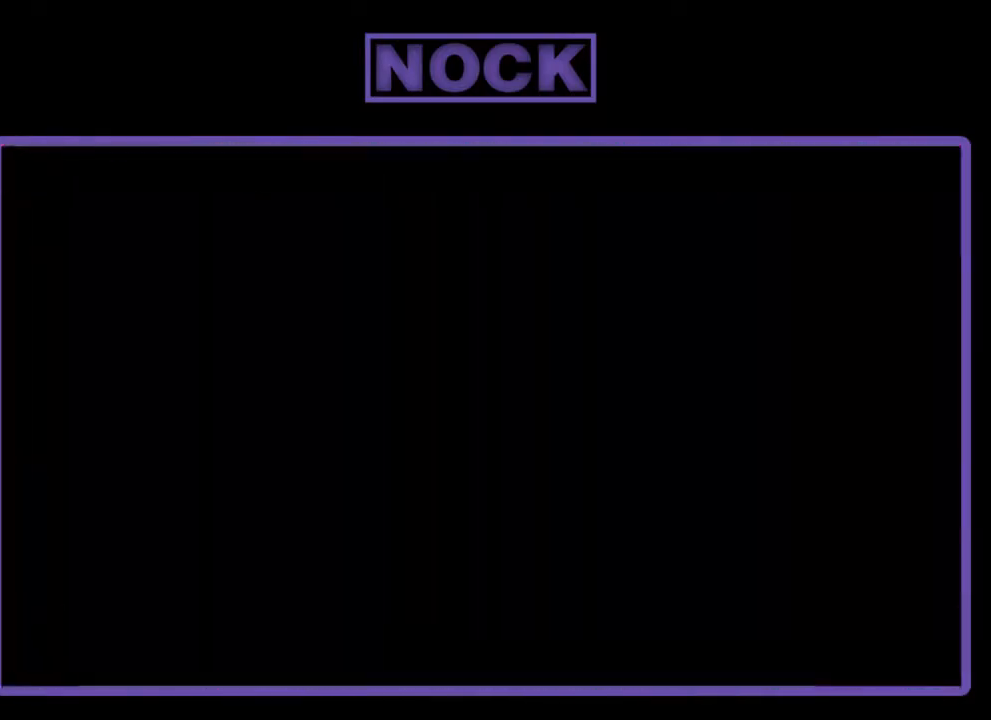
{"buttons": ["R2", "DPAD_RIGHT"], "left_stick": "center", "events": [[100, "R2", "down"], [450, "DPAD_RIGHT", "down"]]}
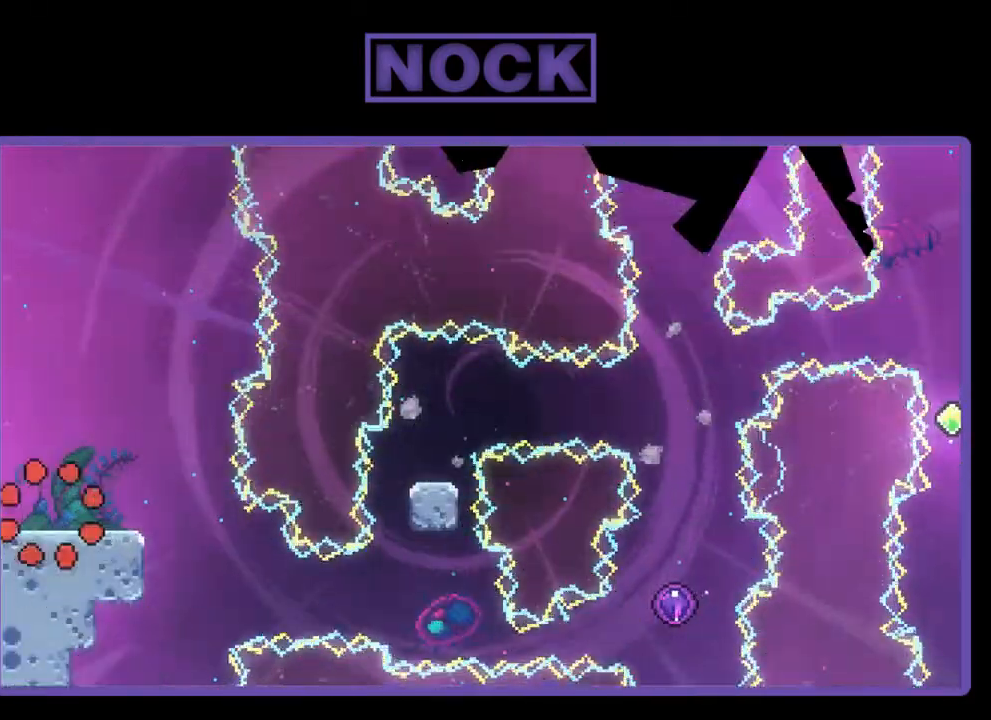
{"buttons": ["R2"], "left_stick": "center", "events": [[367, "DPAD_RIGHT", "up"]]}
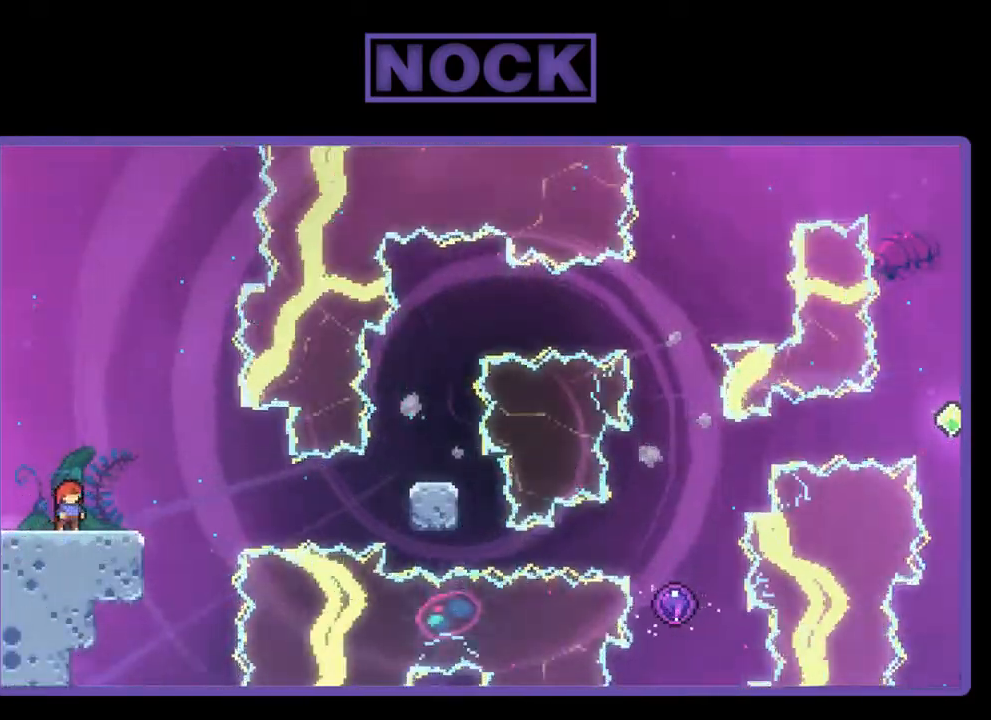
{"buttons": ["R2", "DPAD_DOWN"], "left_stick": "center", "events": [[117, "CROSS", "down"], [350, "DPAD_DOWN", "down"], [417, "CROSS", "up"]]}
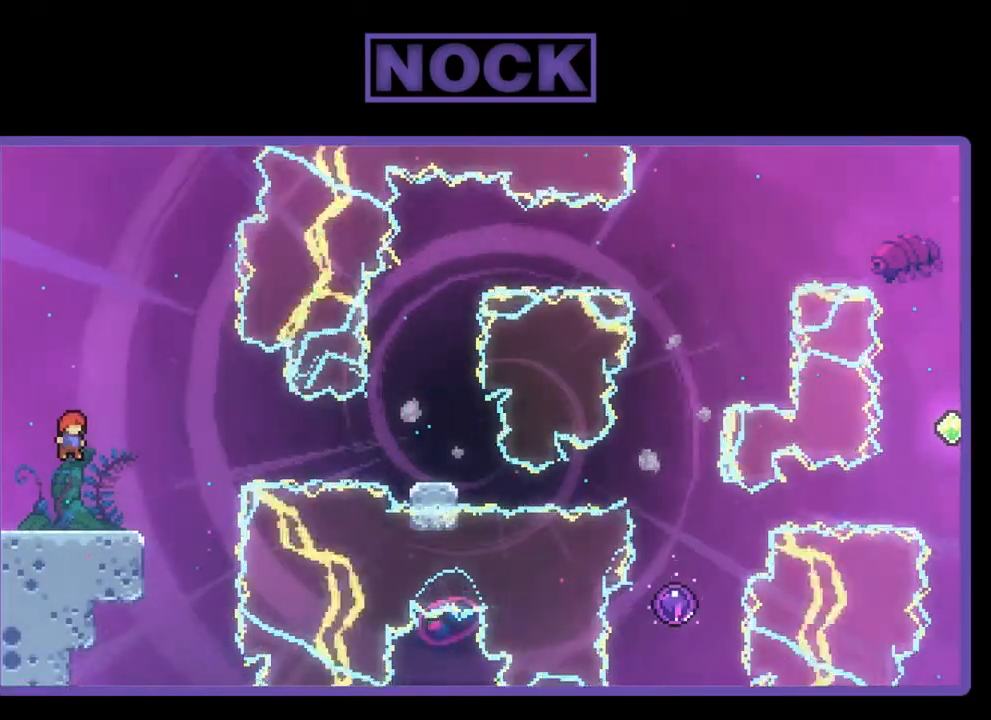
{"buttons": ["CROSS", "R2", "DPAD_DOWN", "DPAD_RIGHT"], "left_stick": "center", "events": [[133, "CIRCLE", "down"], [133, "DPAD_RIGHT", "down"], [200, "CIRCLE", "up"], [333, "CROSS", "down"]]}
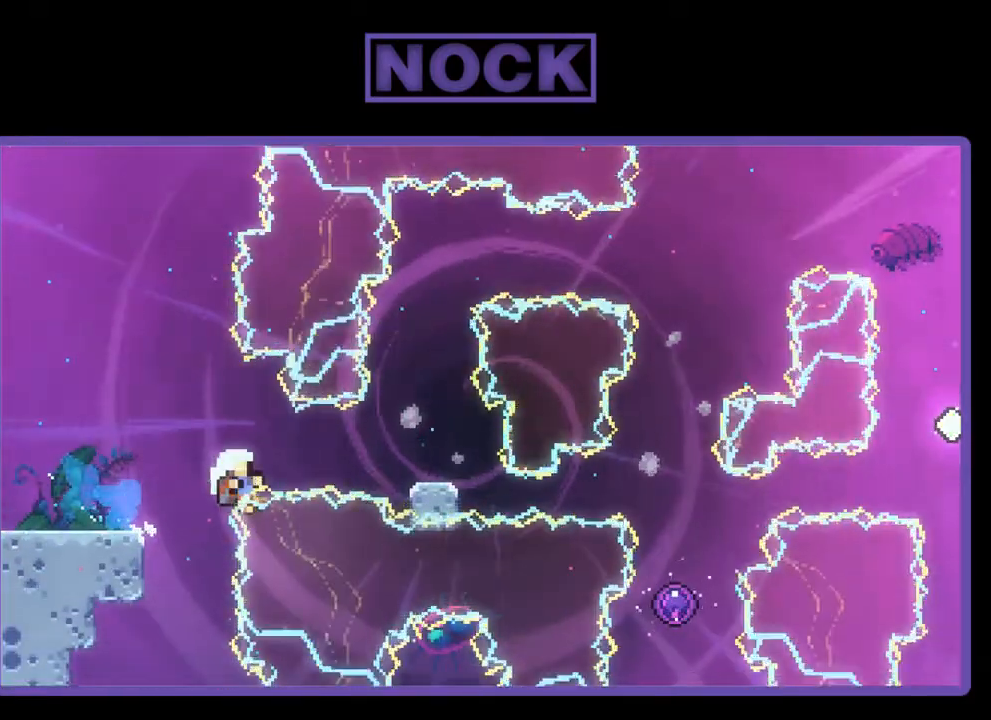
{"buttons": [], "left_stick": "center", "events": [[100, "DPAD_DOWN", "up"], [333, "CROSS", "up"], [367, "DPAD_RIGHT", "up"], [367, "R2", "up"]]}
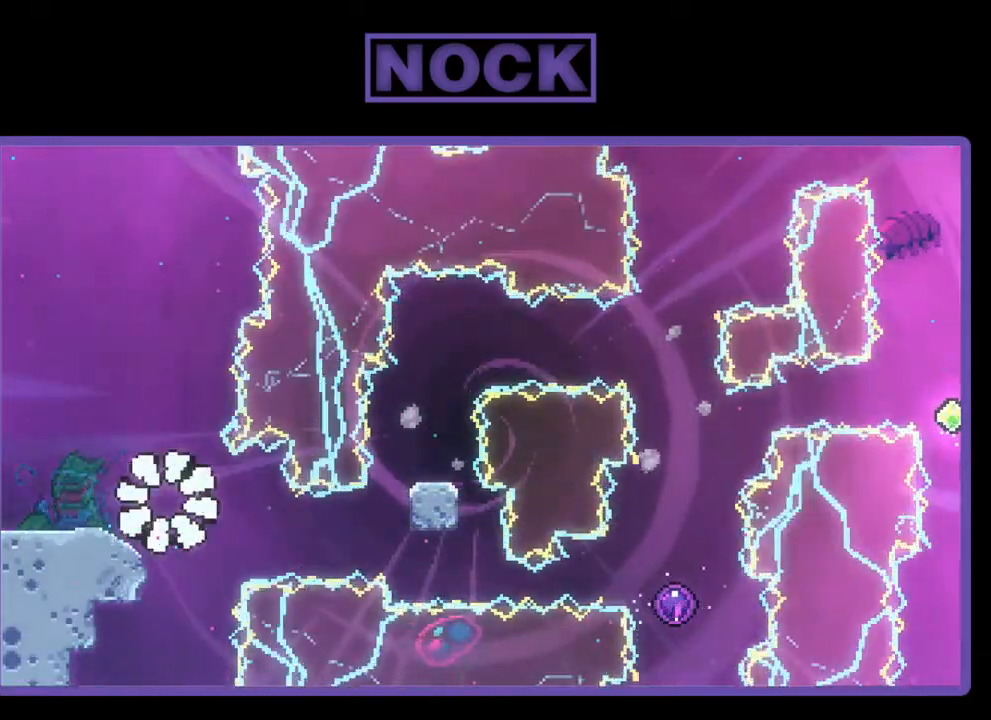
{"buttons": [], "left_stick": "center", "events": []}
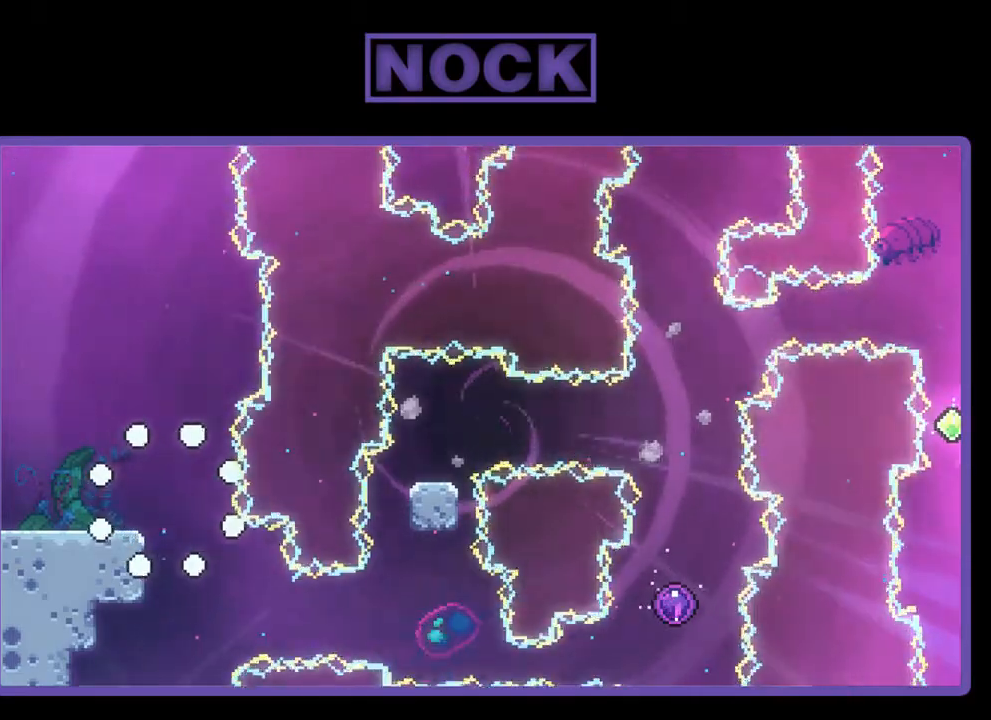
{"buttons": [], "left_stick": "center", "events": []}
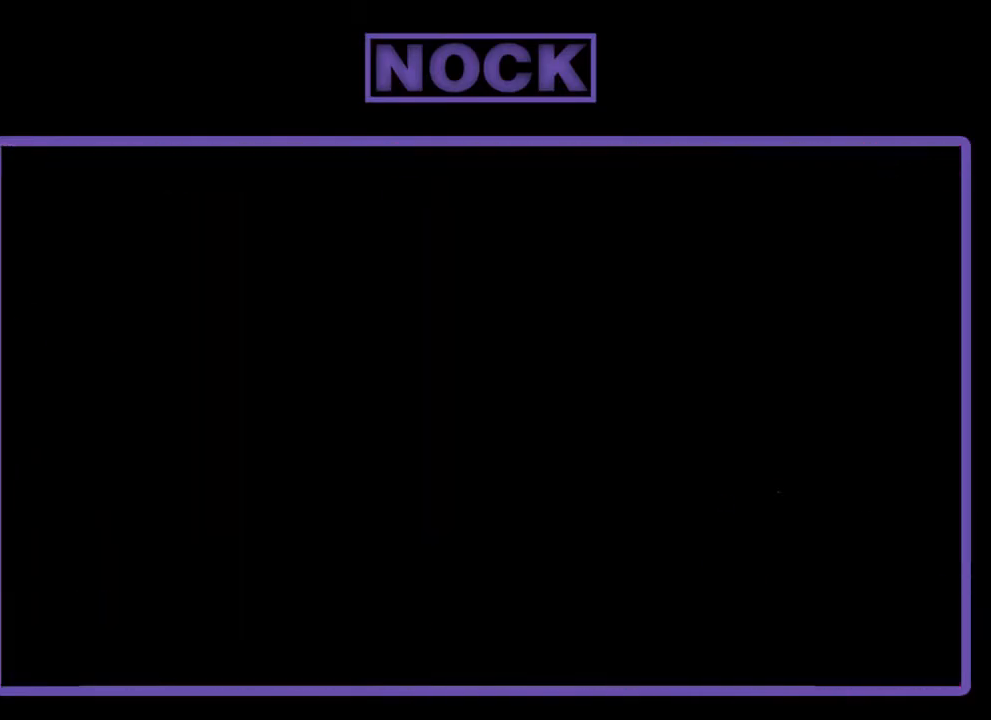
{"buttons": ["R2"], "left_stick": "center", "events": [[233, "R2", "down"]]}
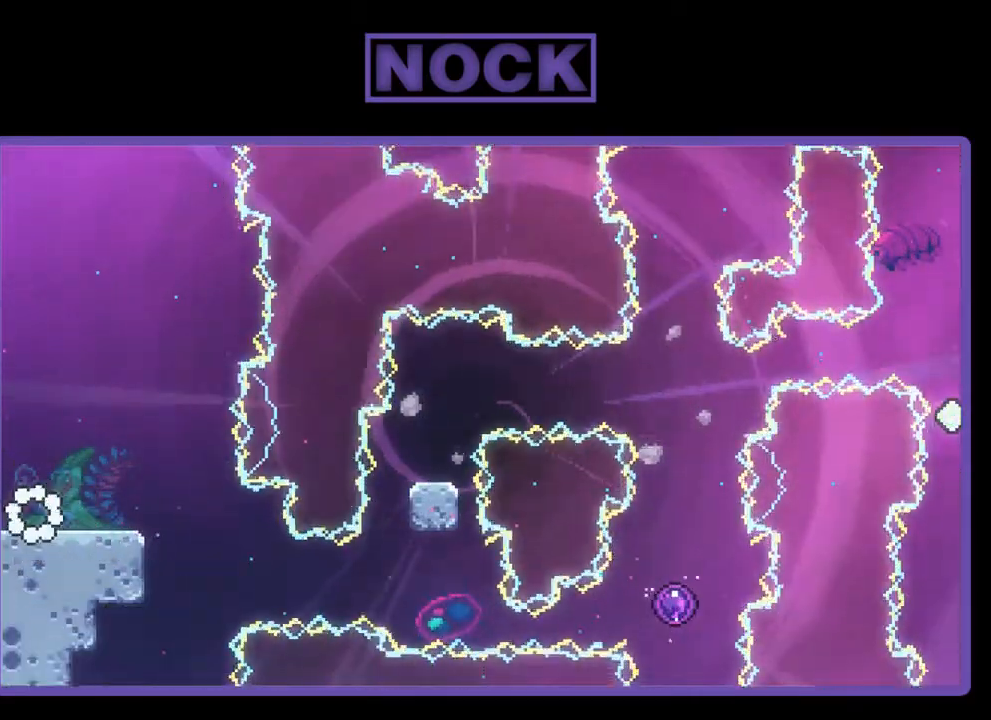
{"buttons": ["R2"], "left_stick": "center", "events": [[17, "DPAD_RIGHT", "down"], [267, "DPAD_RIGHT", "up"]]}